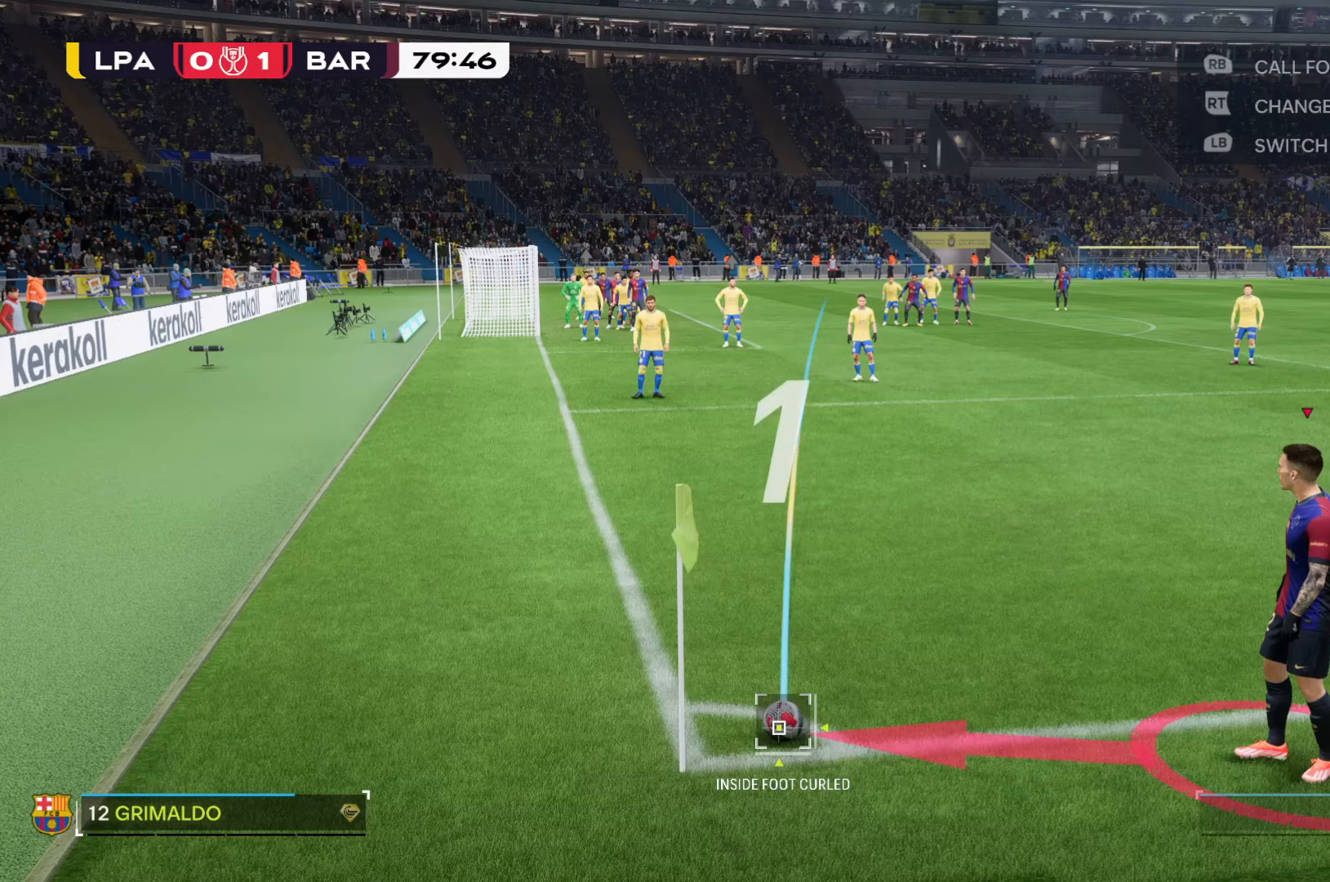
Gameplay with a controller (Xbox layout); each line is a JSON object with the inputs held at the frame after it. "events" lists button and stick changes between this image and that frame as [ms after this image, input, new state], when the widget could be followed in between. Not read: L3 R2 R3.
{"buttons": [], "left_stick": "center", "right_stick": "center", "events": [[400, "left_stick", "down-right"], [500, "left_stick", "center"]]}
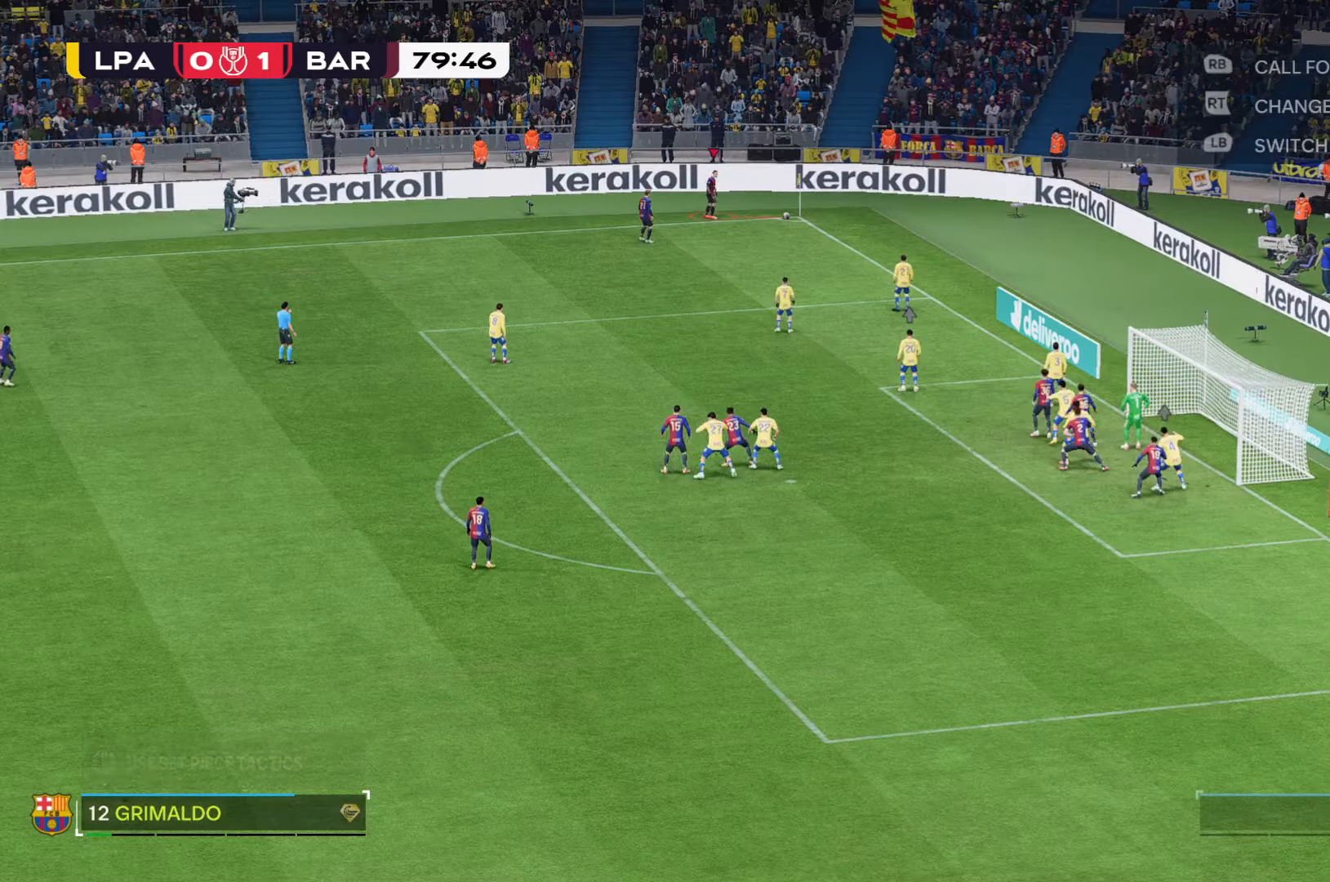
{"buttons": [], "left_stick": "center", "right_stick": "center"}
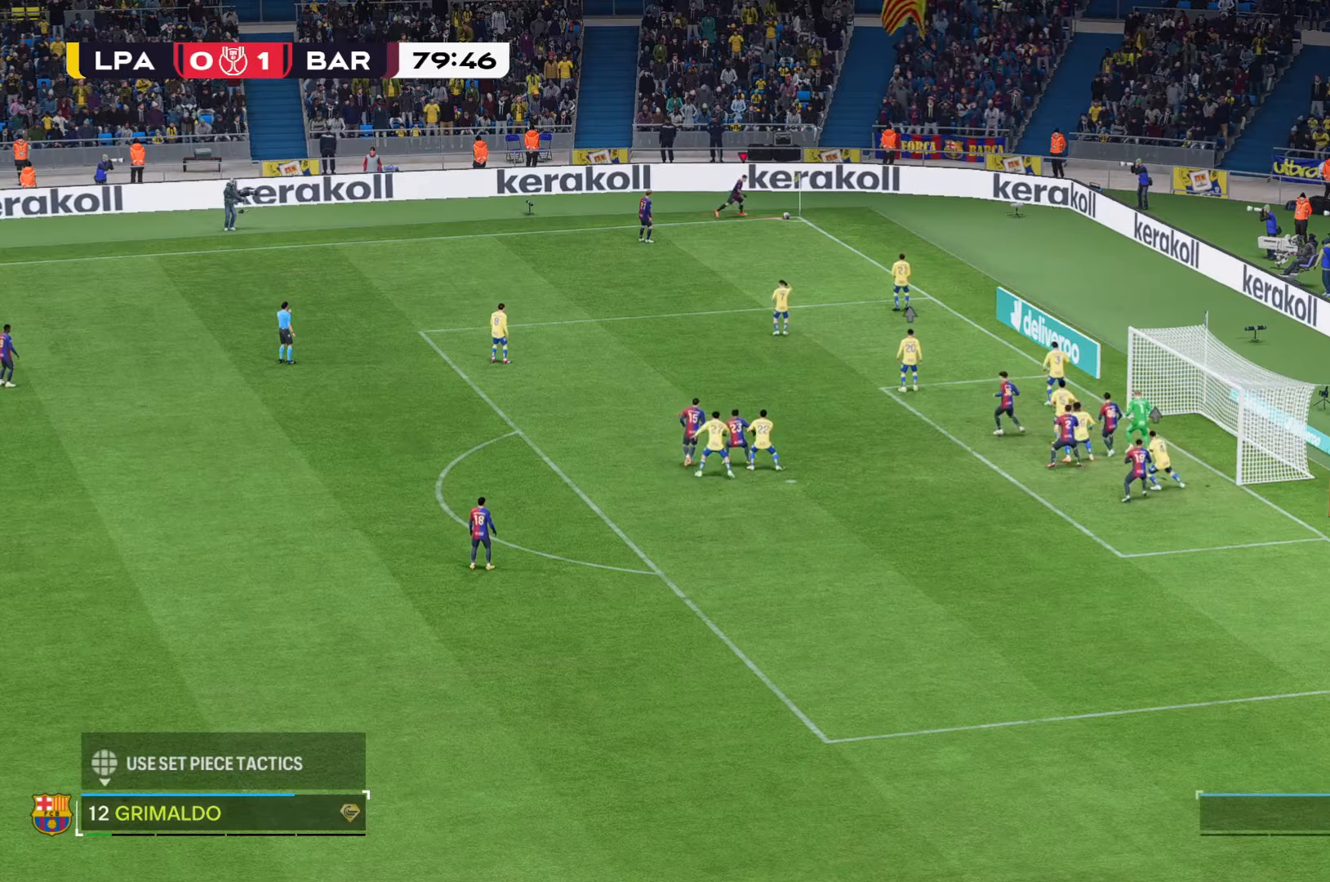
{"buttons": [], "left_stick": "center", "right_stick": "center", "events": []}
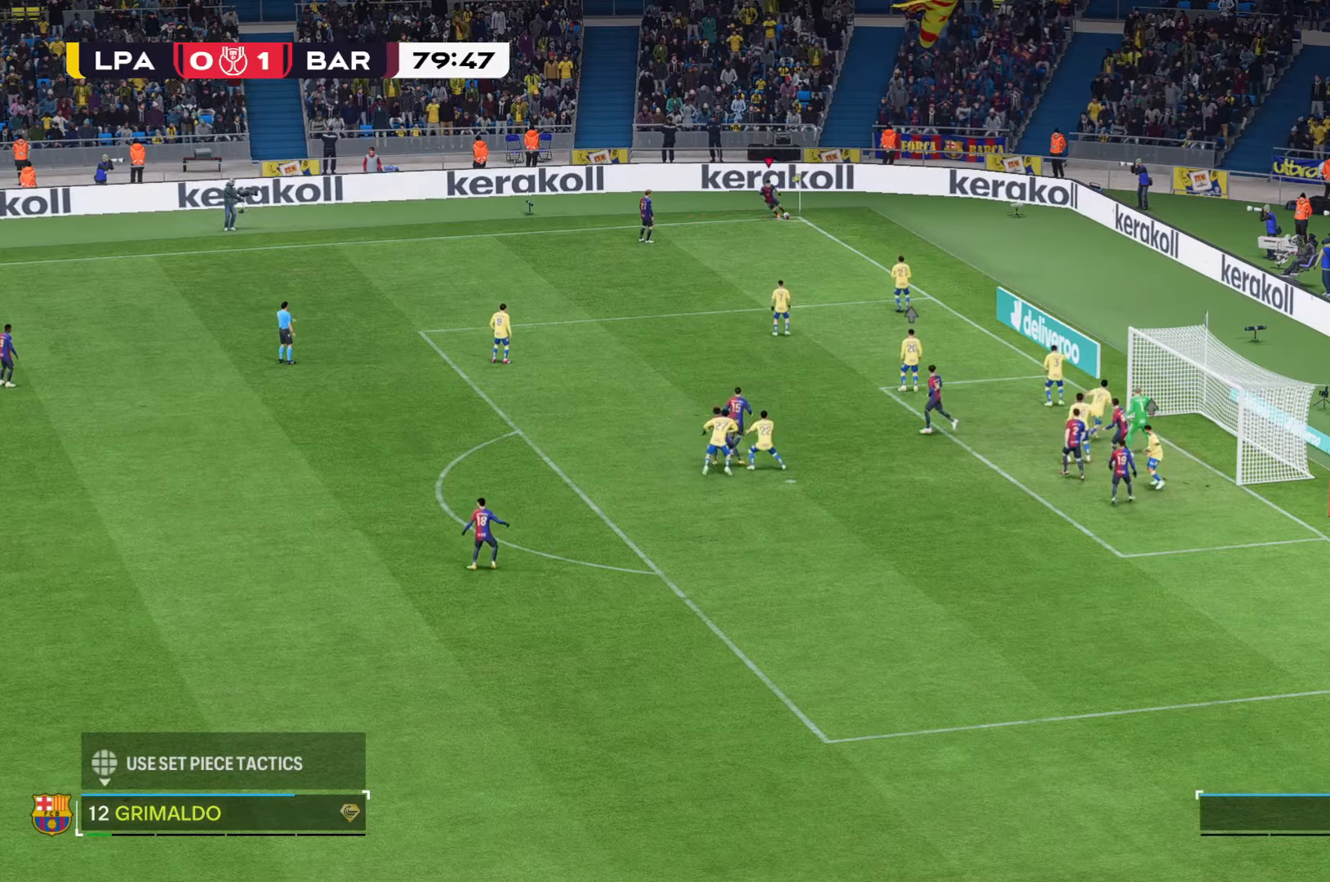
{"buttons": [], "left_stick": "down", "right_stick": "center", "events": [[150, "left_stick", "down-right"], [283, "left_stick", "down"]]}
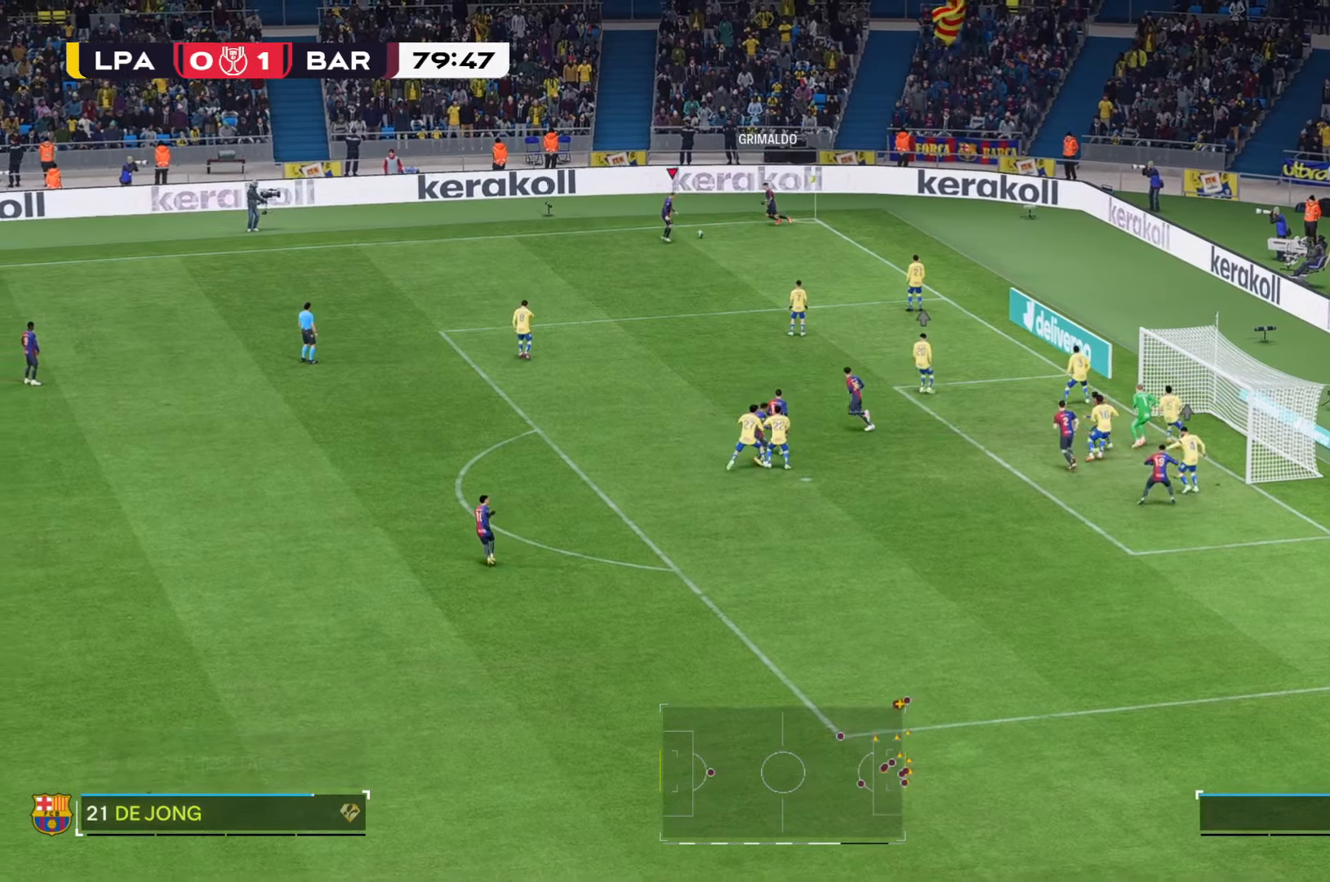
{"buttons": [], "left_stick": "down", "right_stick": "center", "events": []}
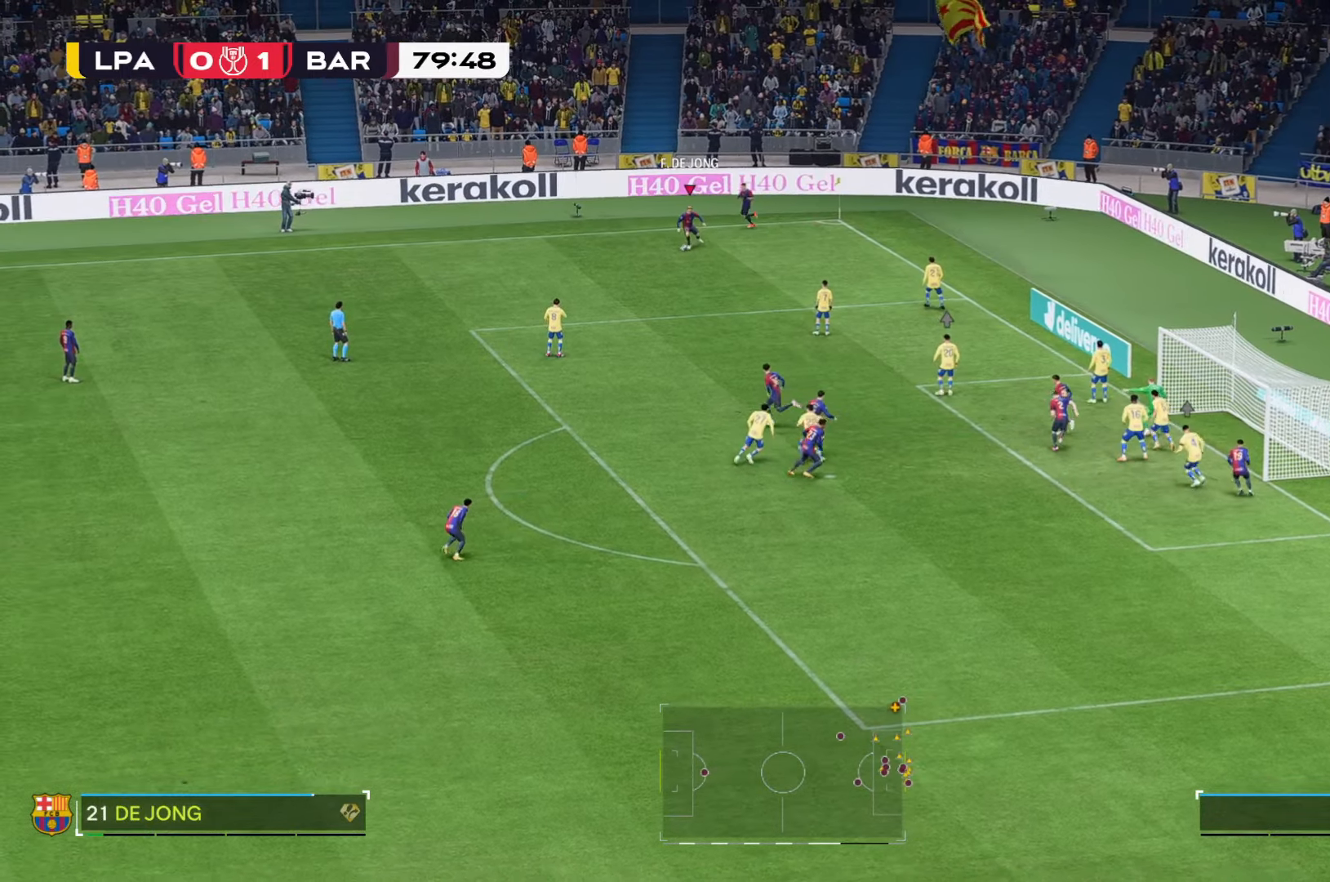
{"buttons": [], "left_stick": "down-right", "right_stick": "center", "events": [[383, "left_stick", "down-right"]]}
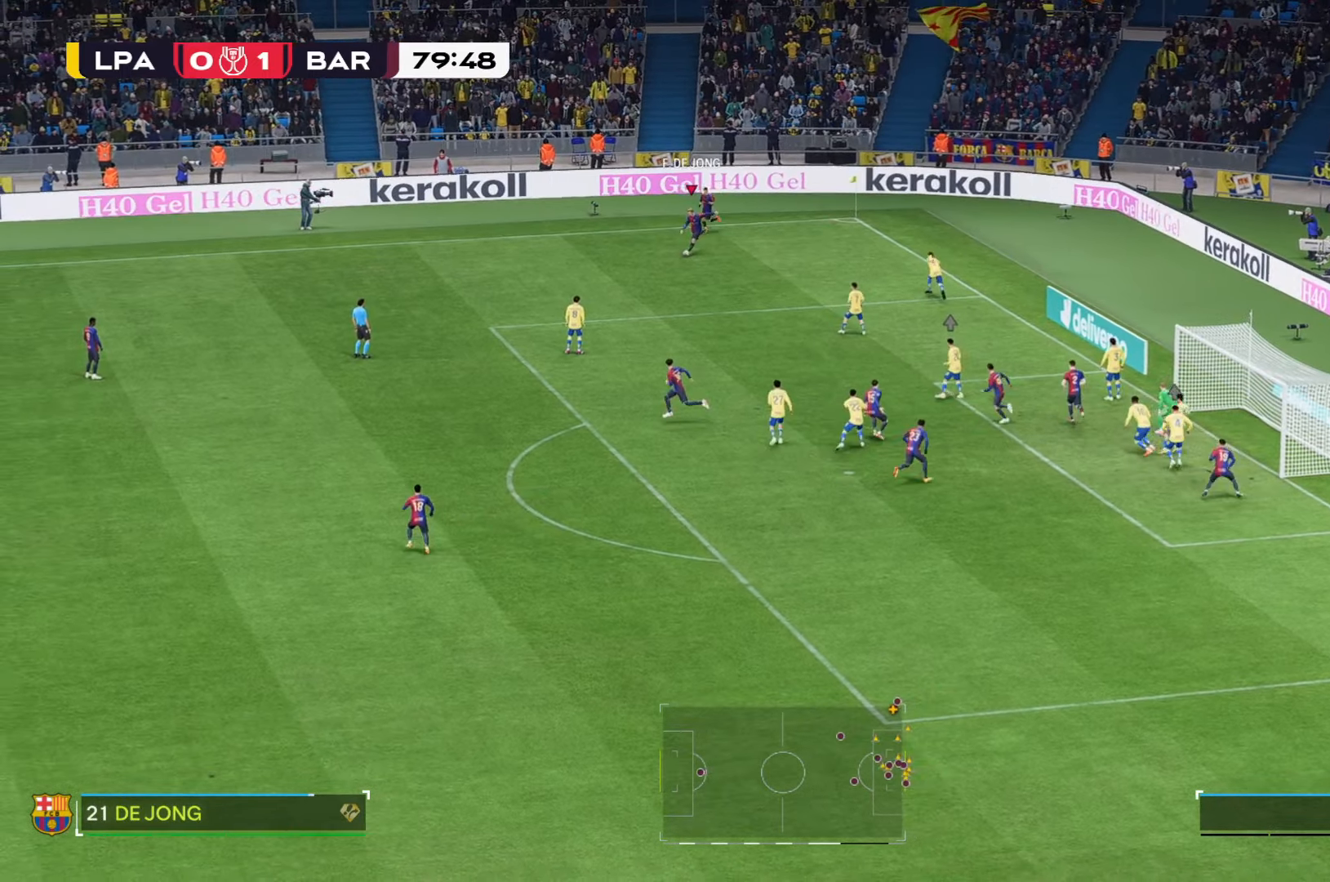
{"buttons": [], "left_stick": "down-right", "right_stick": "center", "events": []}
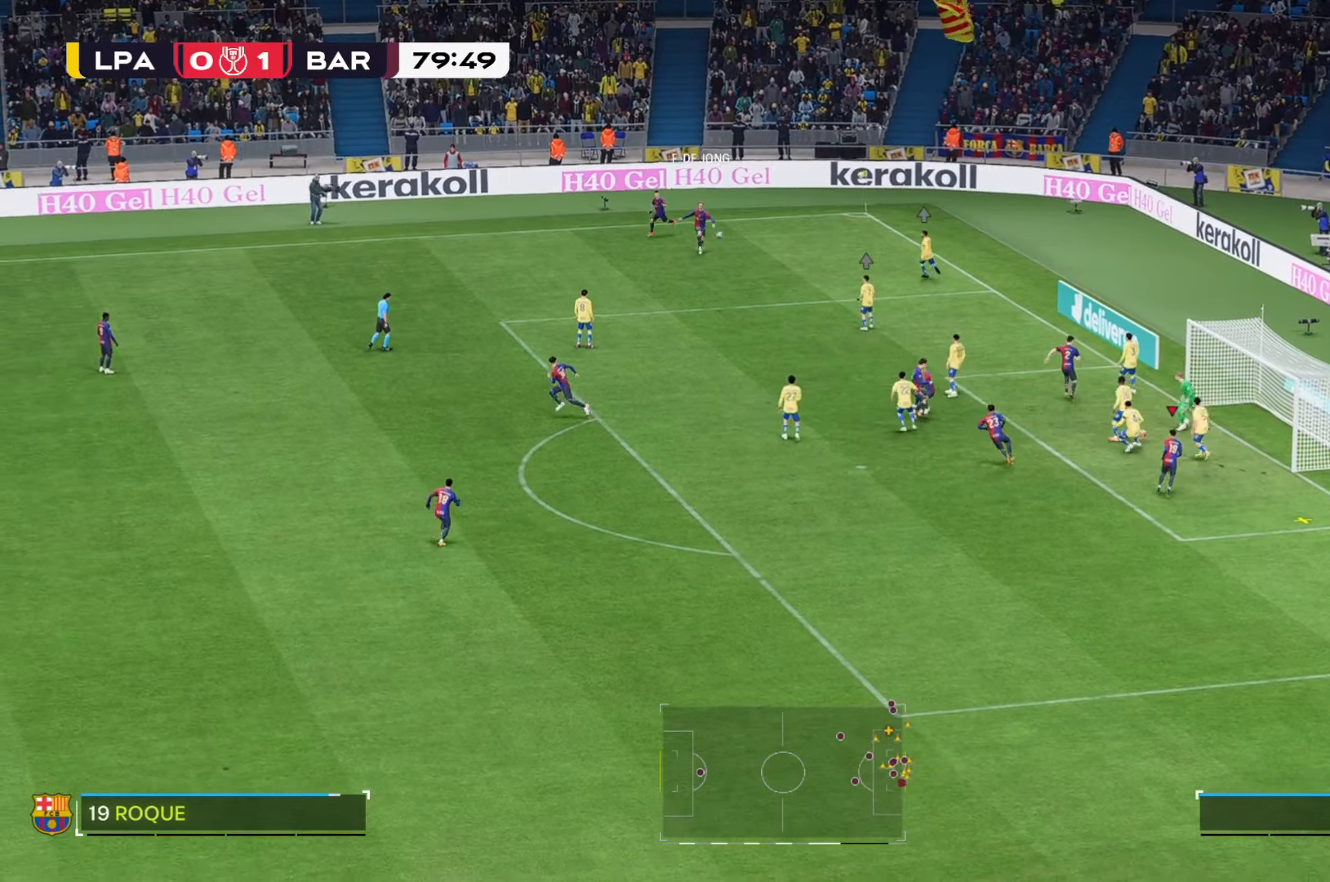
{"buttons": [], "left_stick": "right", "right_stick": "center", "events": [[167, "left_stick", "right"]]}
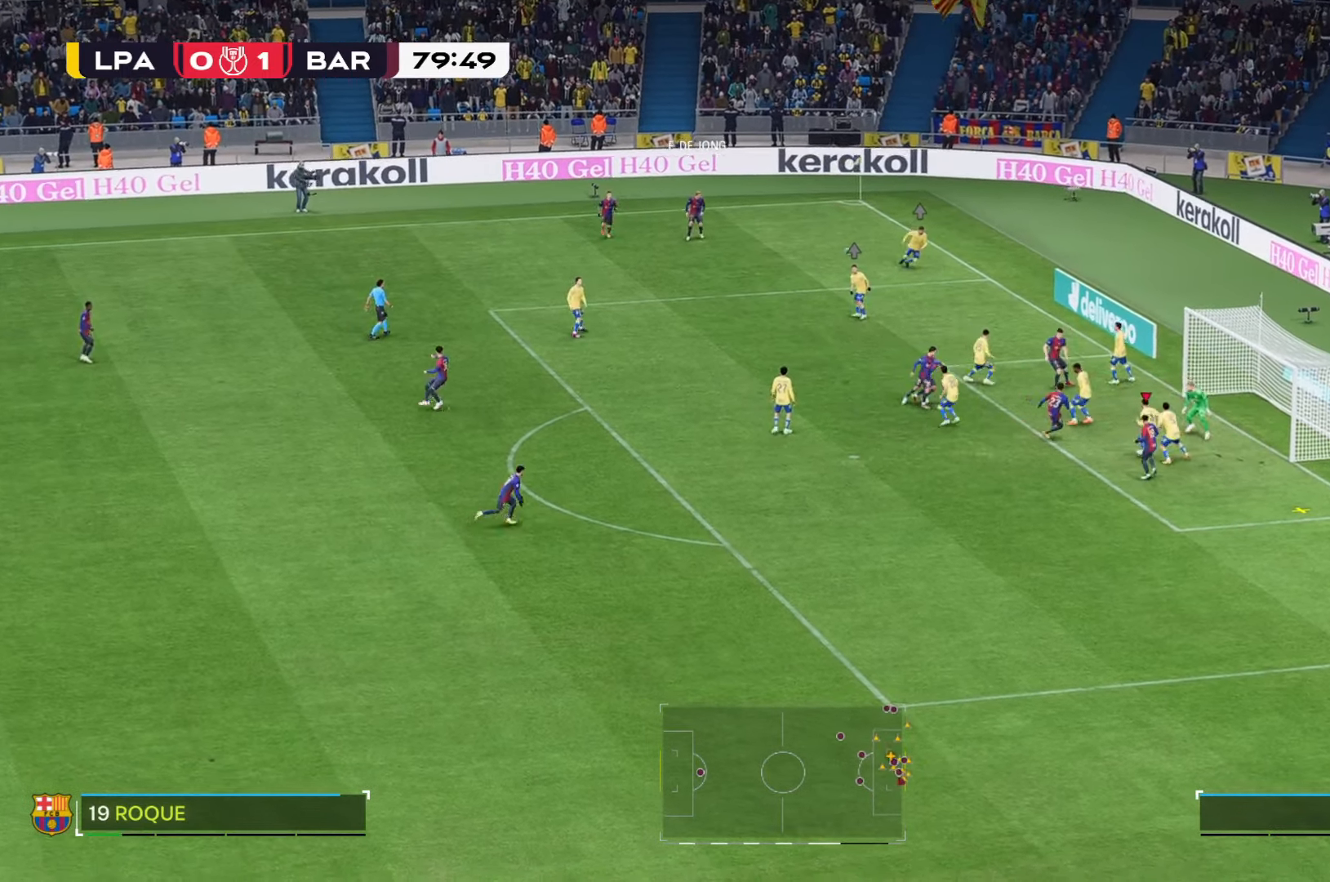
{"buttons": [], "left_stick": "right", "right_stick": "center", "events": []}
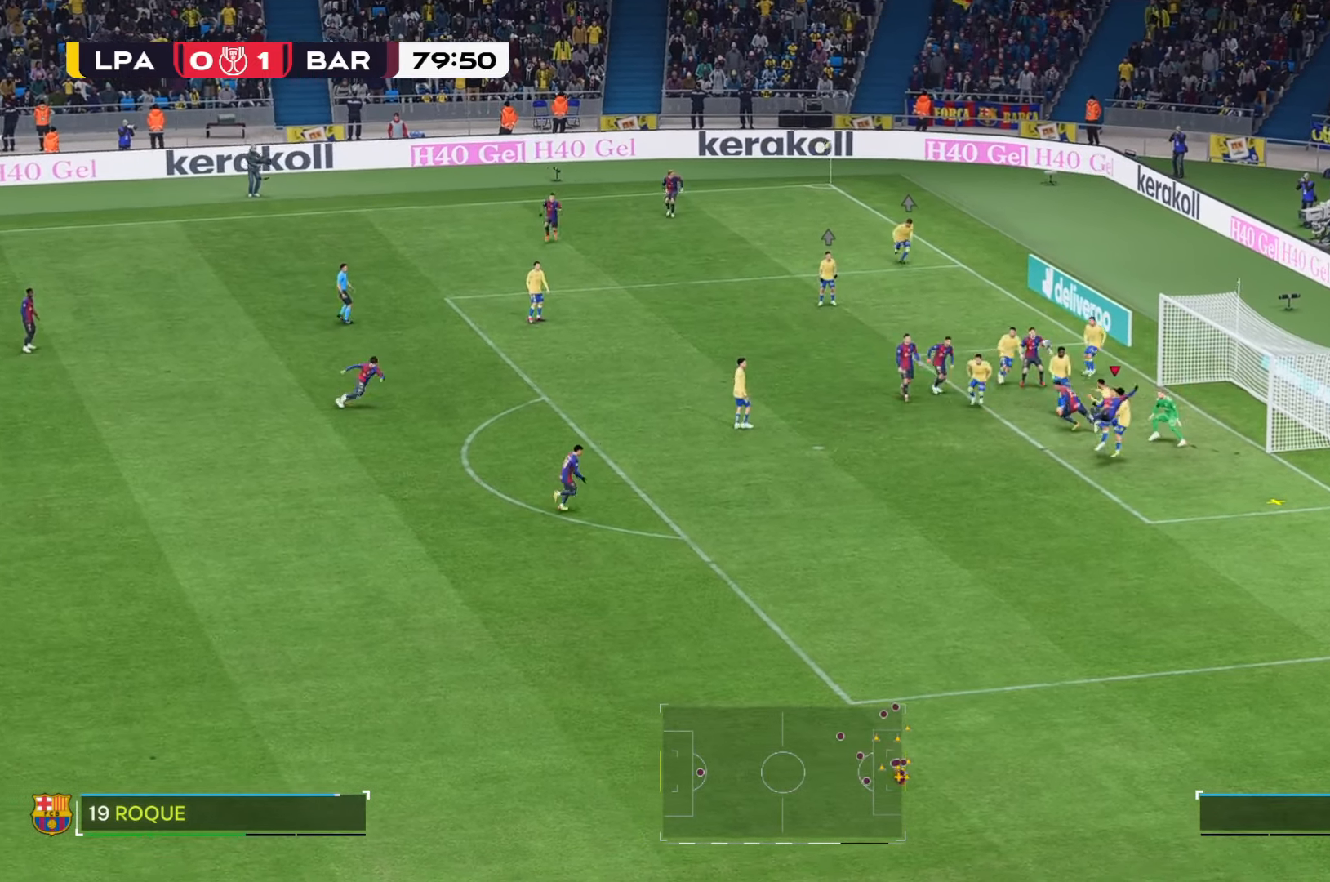
{"buttons": [], "left_stick": "right", "right_stick": "center", "events": []}
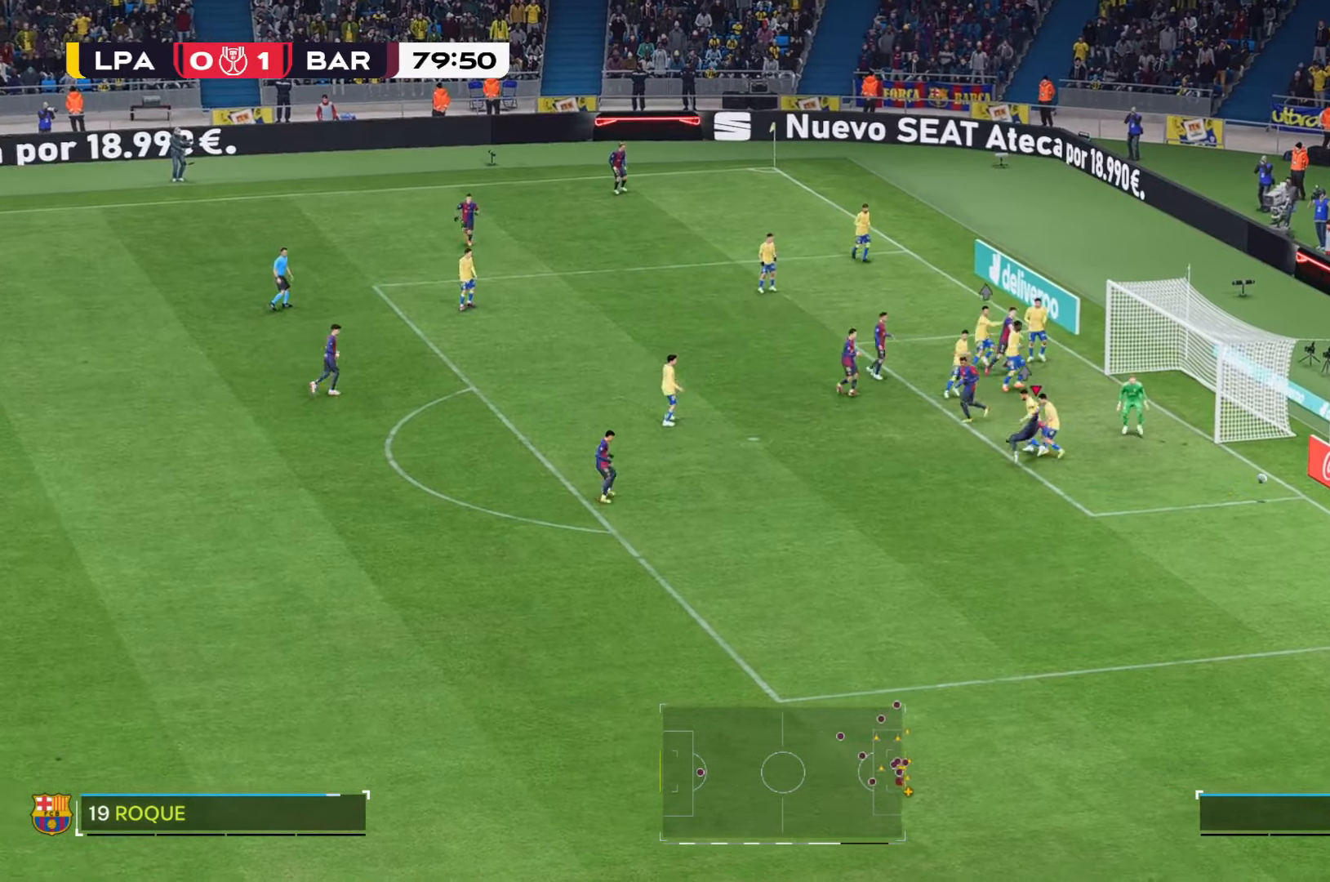
{"buttons": [], "left_stick": "center", "right_stick": "center", "events": [[333, "left_stick", "center"]]}